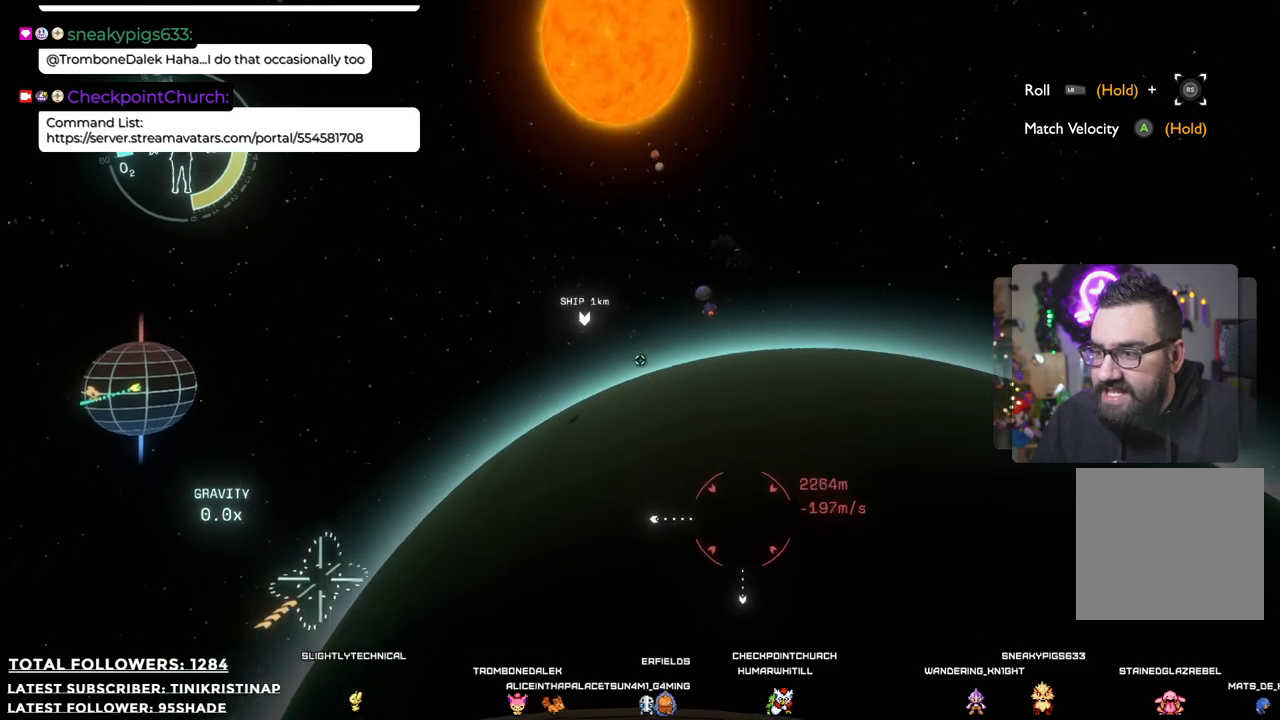
Gameplay with a controller (Xbox layout); each line is a JSON object with the inputs held at the frame after it. "events" lists button and stick changes between this image and that frame as [ms after this image, input, new state], when the widget could be followed in between.
{"buttons": [], "left_stick": "up-right", "right_stick": "down-left", "events": [[133, "left_stick", "up-right"], [283, "right_stick", "down"], [333, "right_stick", "down-left"]]}
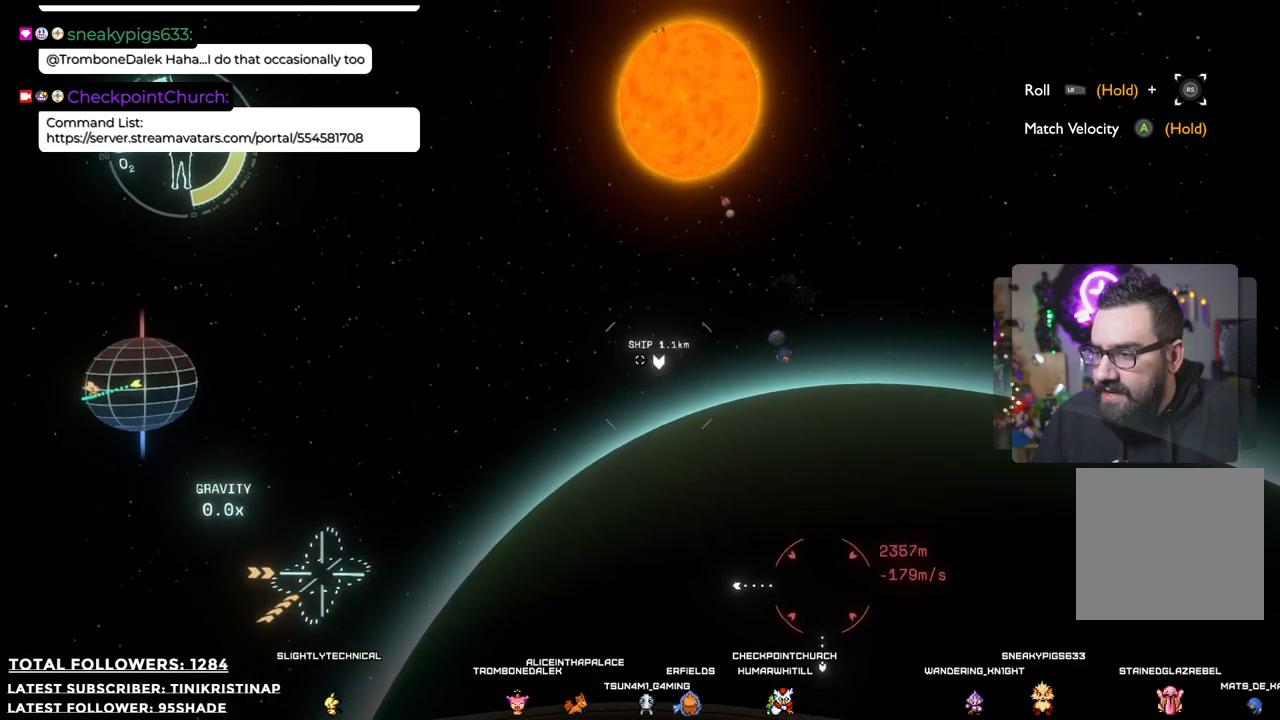
{"buttons": [], "left_stick": "up-right", "right_stick": "center", "events": [[50, "right_stick", "center"]]}
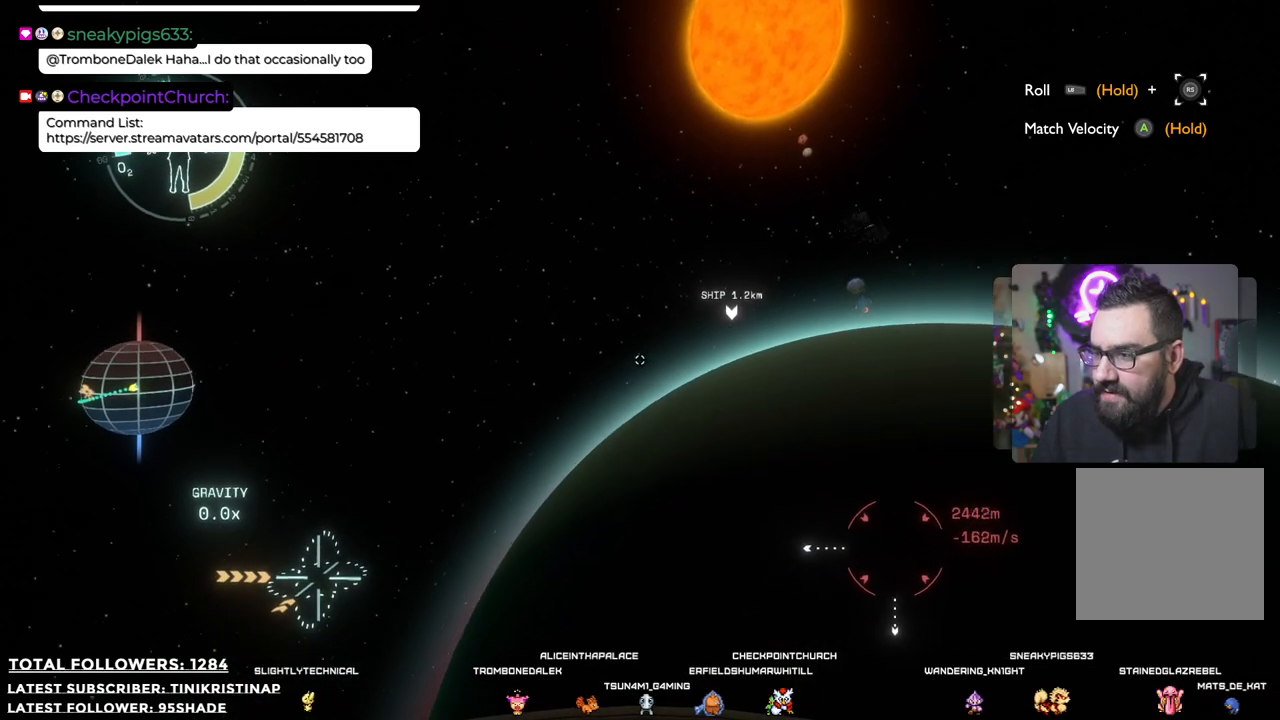
{"buttons": [], "left_stick": "up-right", "right_stick": "center", "events": [[100, "right_stick", "up-right"], [367, "right_stick", "center"]]}
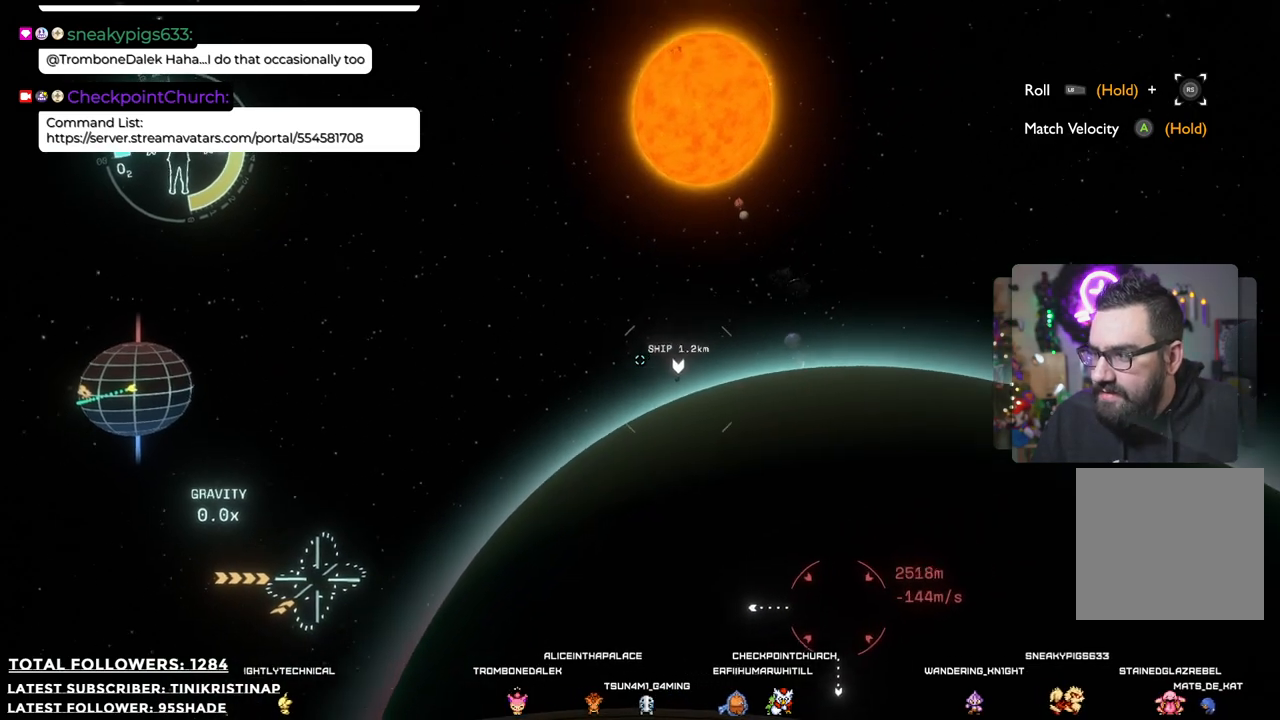
{"buttons": [], "left_stick": "up-right", "right_stick": "center"}
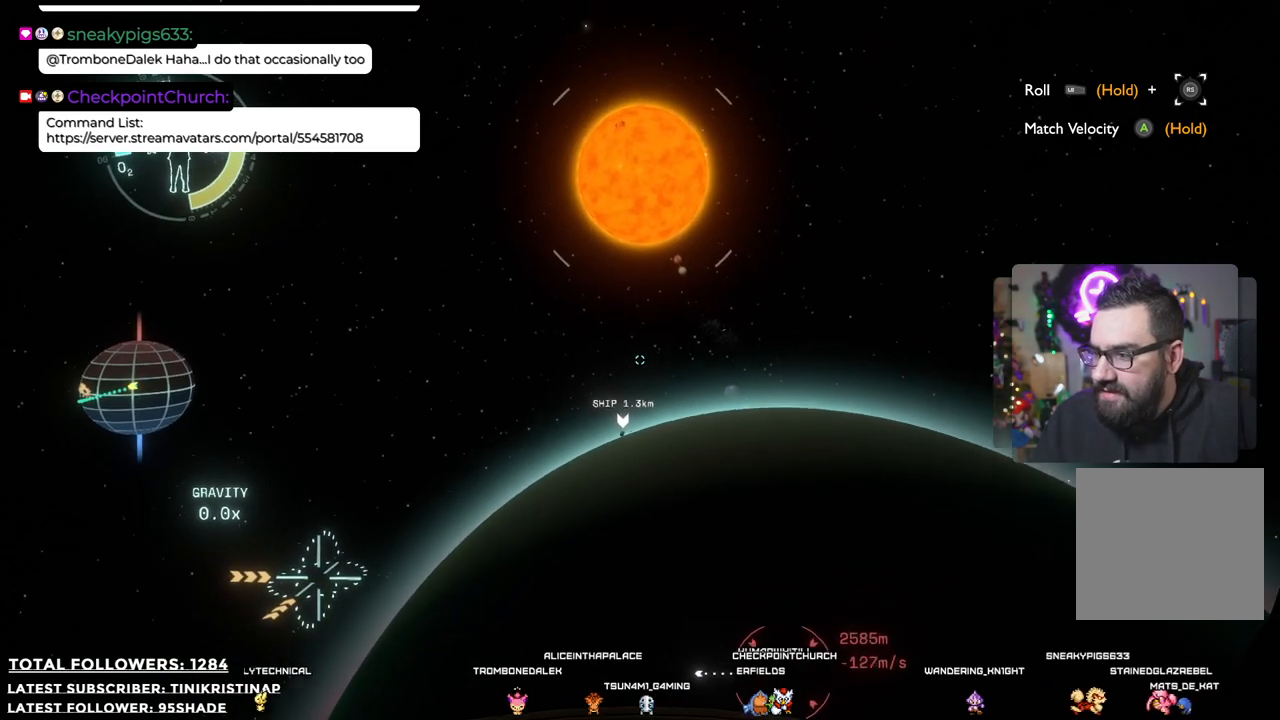
{"buttons": [], "left_stick": "up-right", "right_stick": "down-left", "events": [[333, "right_stick", "down-left"]]}
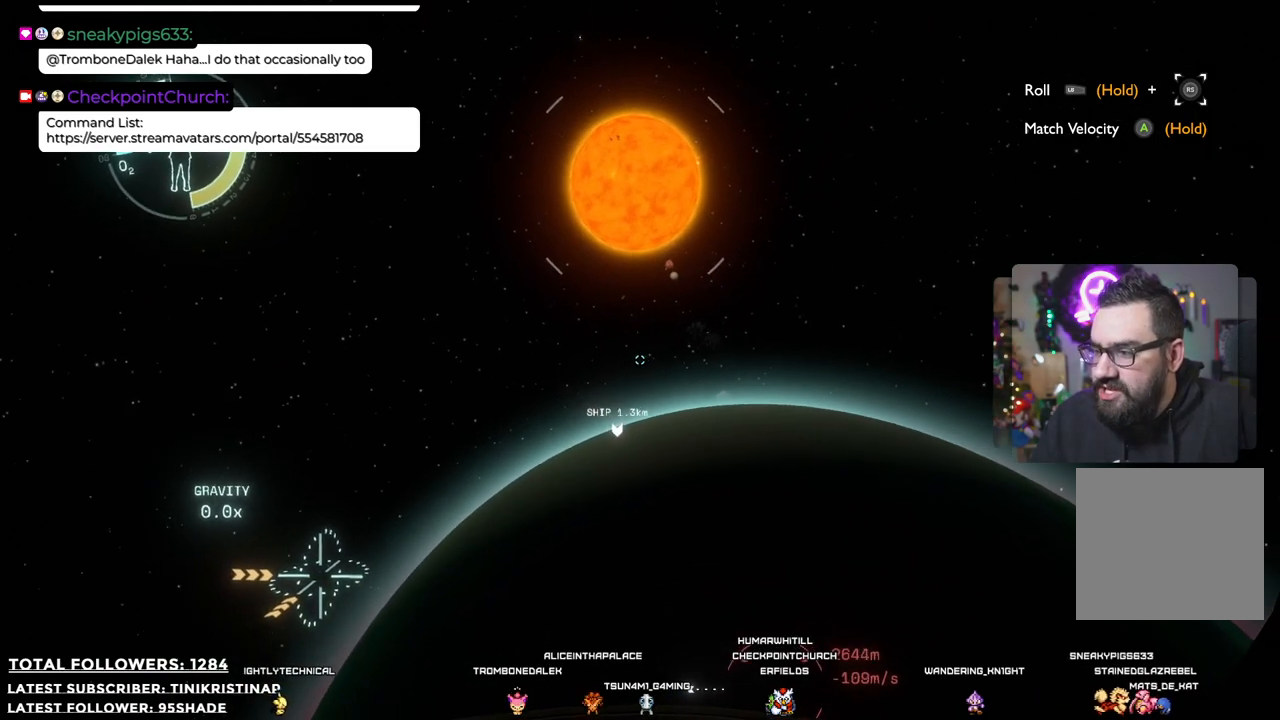
{"buttons": [], "left_stick": "up-right", "right_stick": "down"}
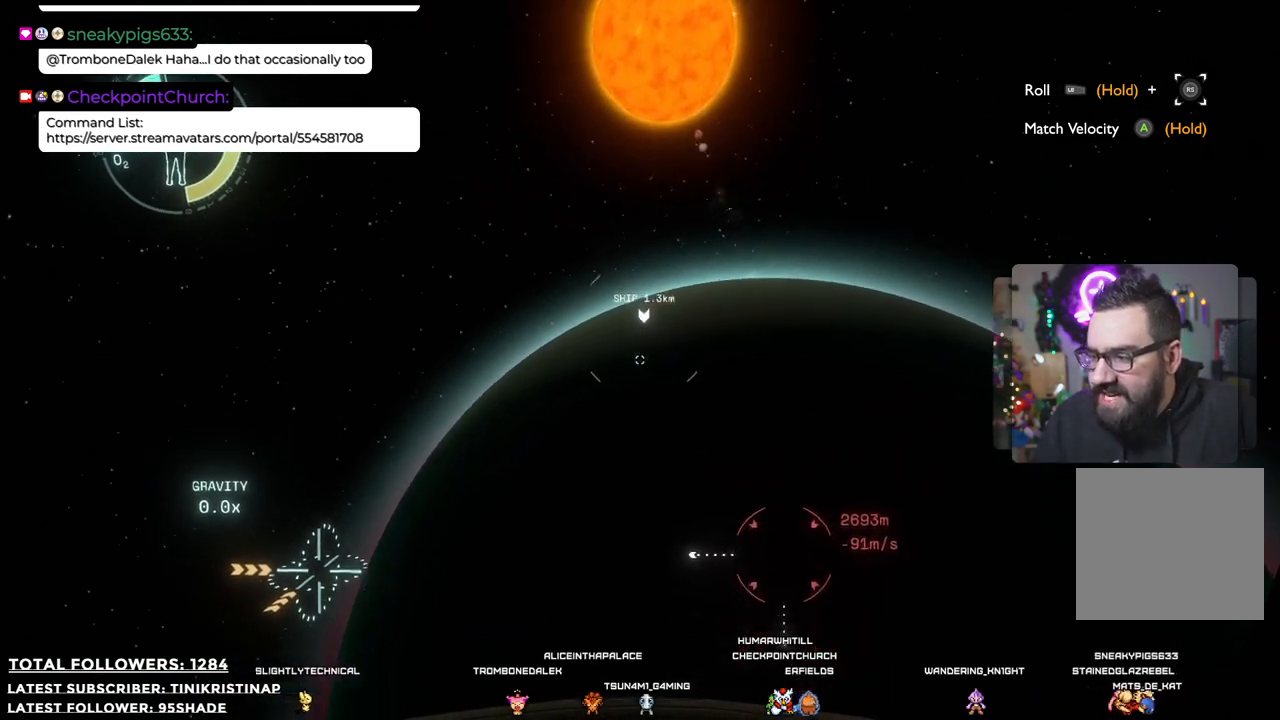
{"buttons": [], "left_stick": "up-right", "right_stick": "up", "events": [[100, "right_stick", "center"], [267, "right_stick", "up"]]}
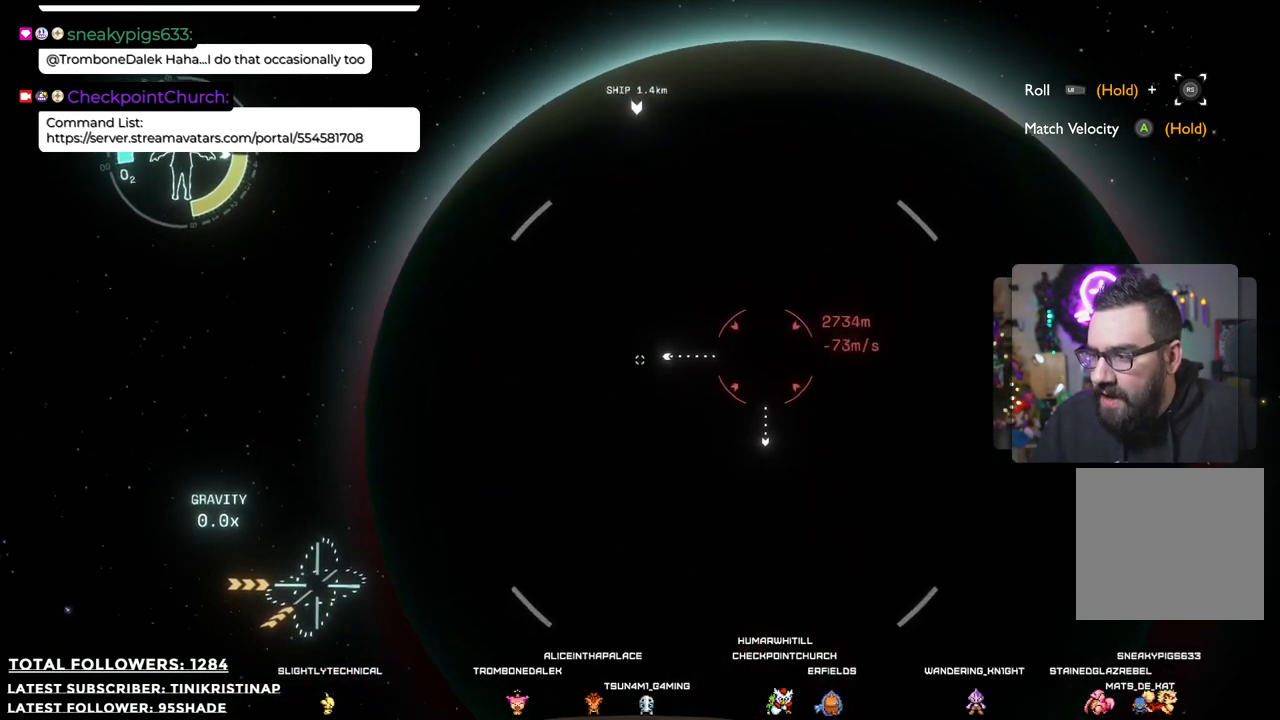
{"buttons": [], "left_stick": "up-right", "right_stick": "center", "events": [[217, "right_stick", "center"]]}
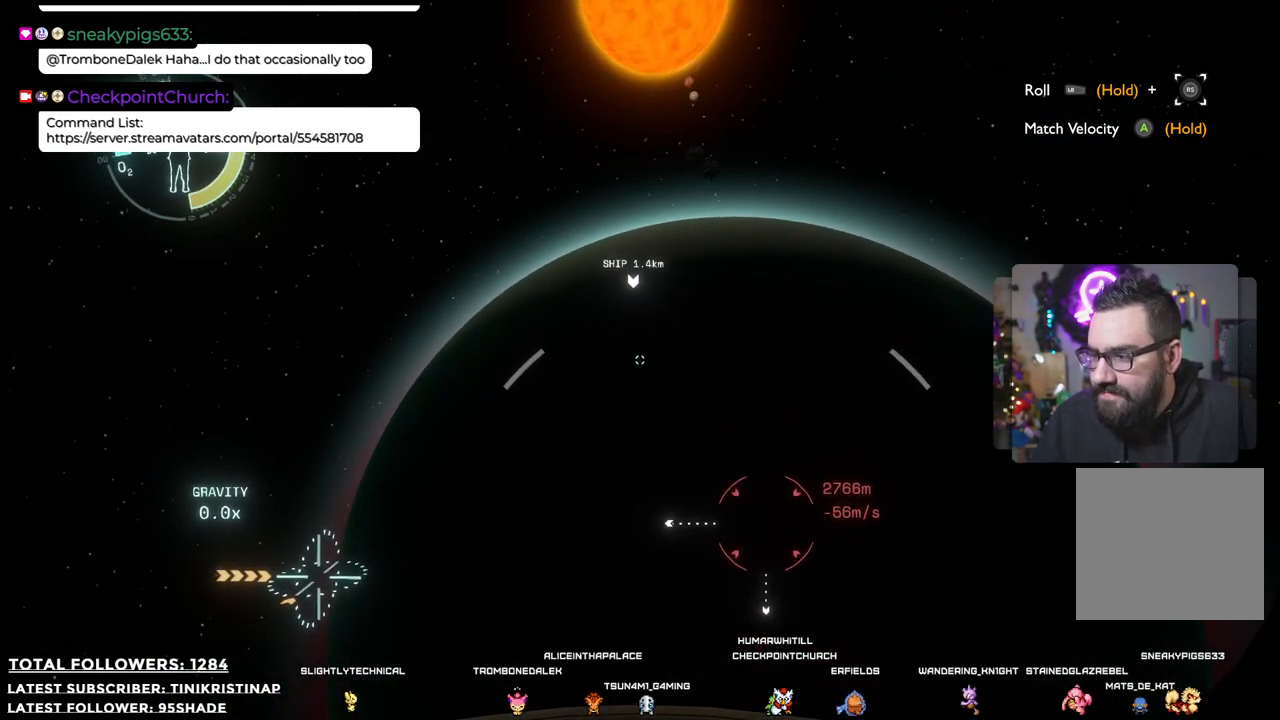
{"buttons": [], "left_stick": "up-right", "right_stick": "center", "events": [[33, "right_stick", "left"], [250, "right_stick", "center"]]}
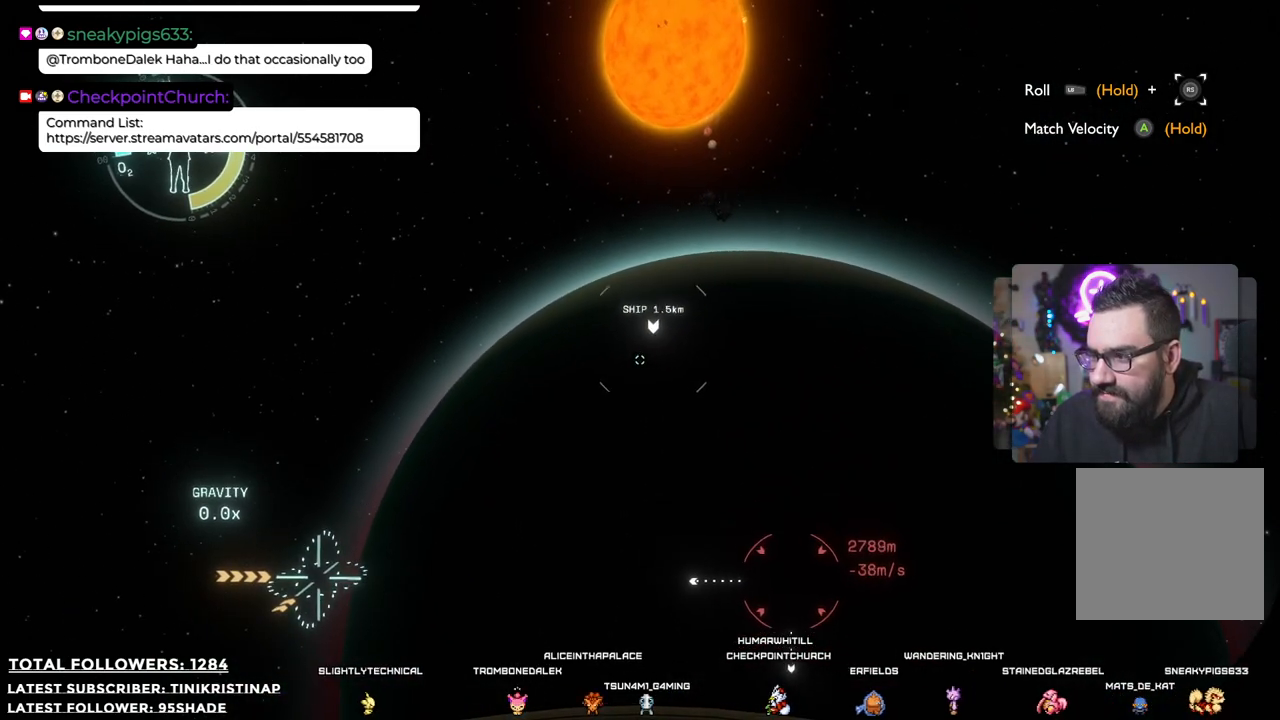
{"buttons": [], "left_stick": "up-right", "right_stick": "center", "events": [[217, "right_stick", "up"], [400, "right_stick", "center"]]}
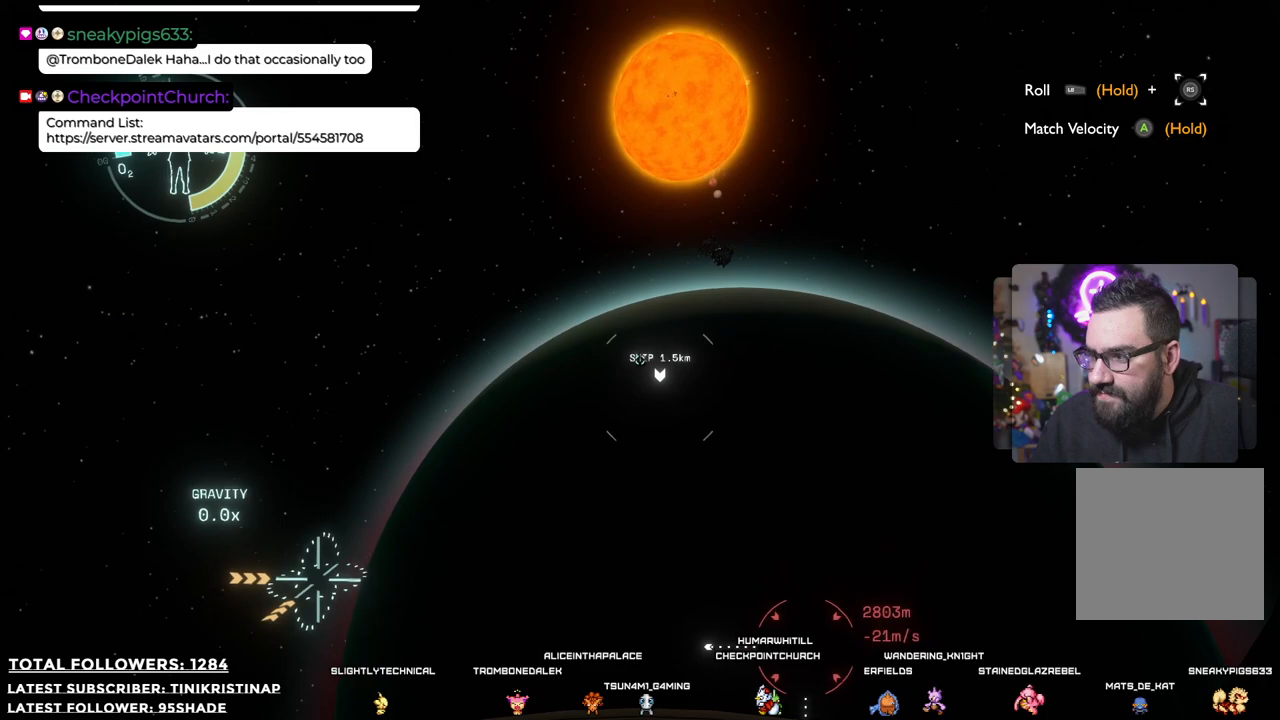
{"buttons": [], "left_stick": "up", "right_stick": "center", "events": [[433, "left_stick", "up"]]}
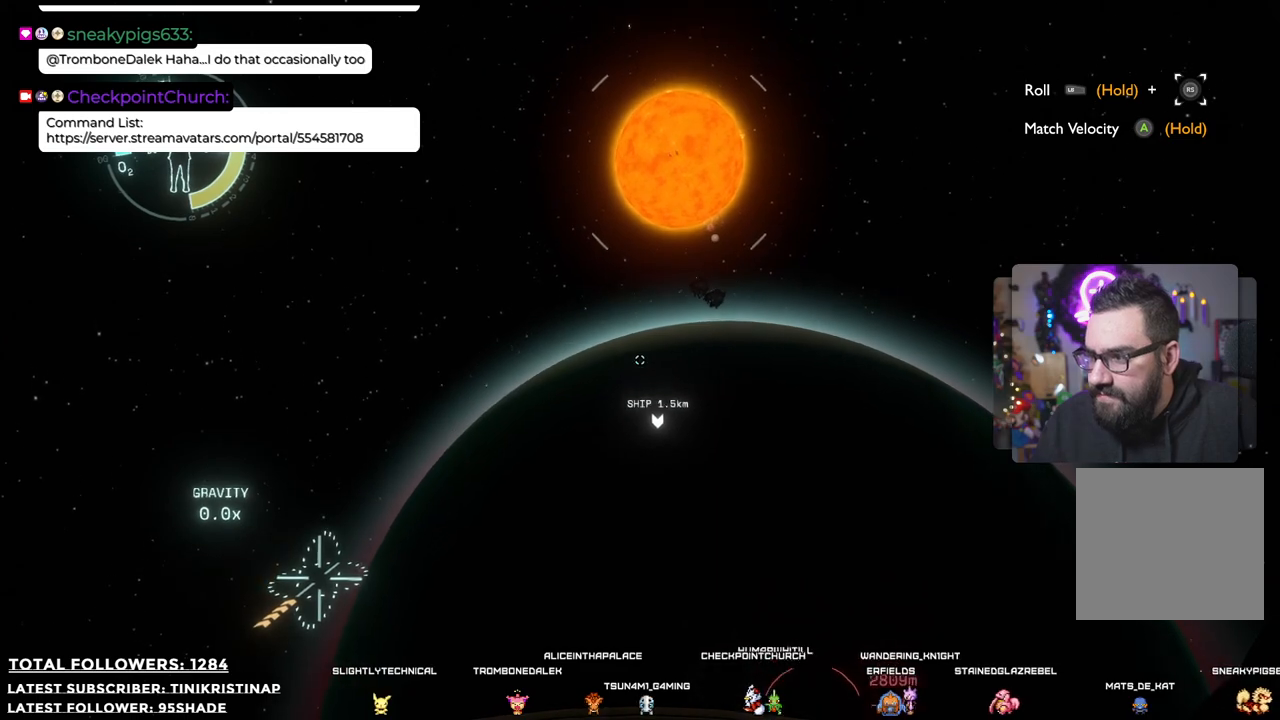
{"buttons": [], "left_stick": "up", "right_stick": "center", "events": []}
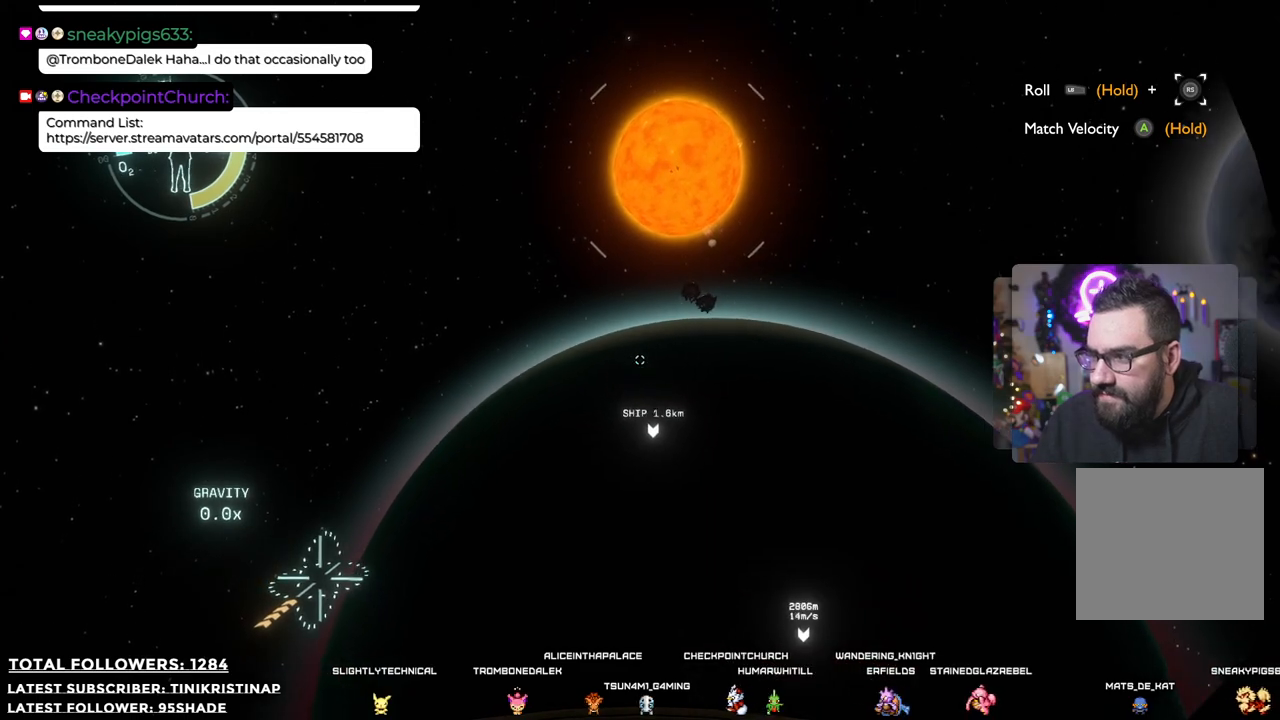
{"buttons": ["A"], "left_stick": "up", "right_stick": "center", "events": [[383, "A", "down"]]}
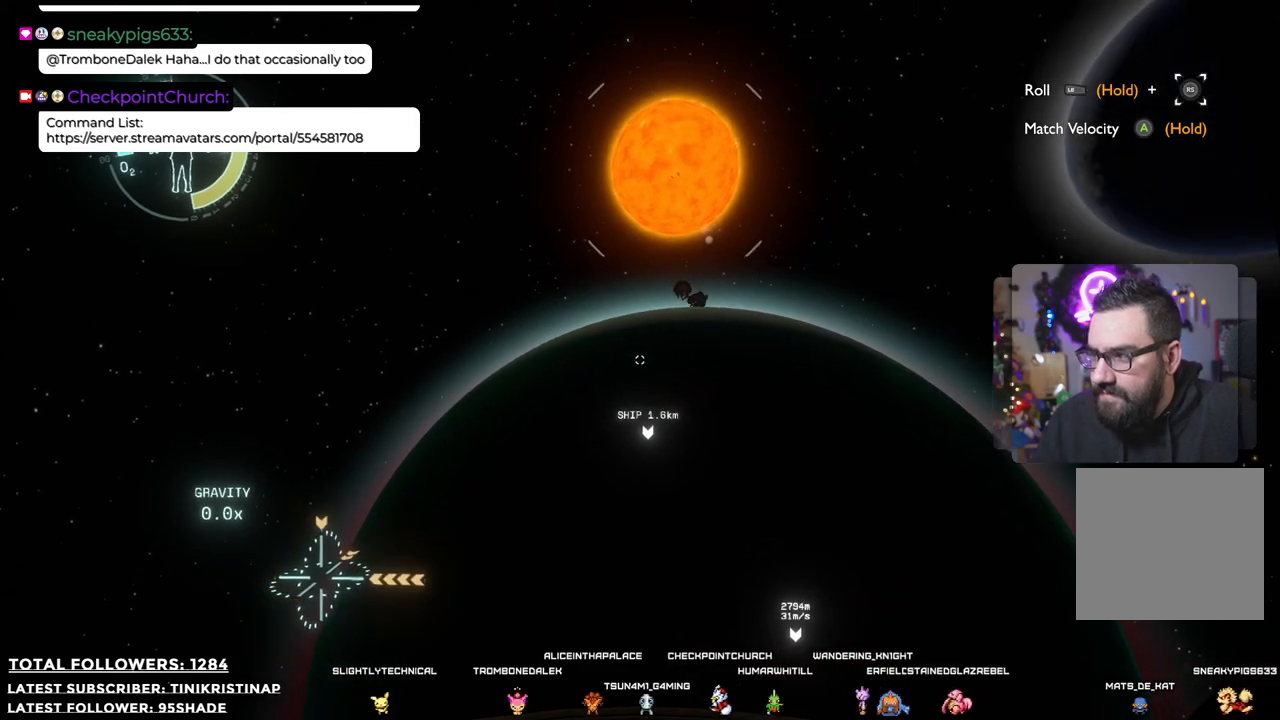
{"buttons": ["A"], "left_stick": "up", "right_stick": "center", "events": []}
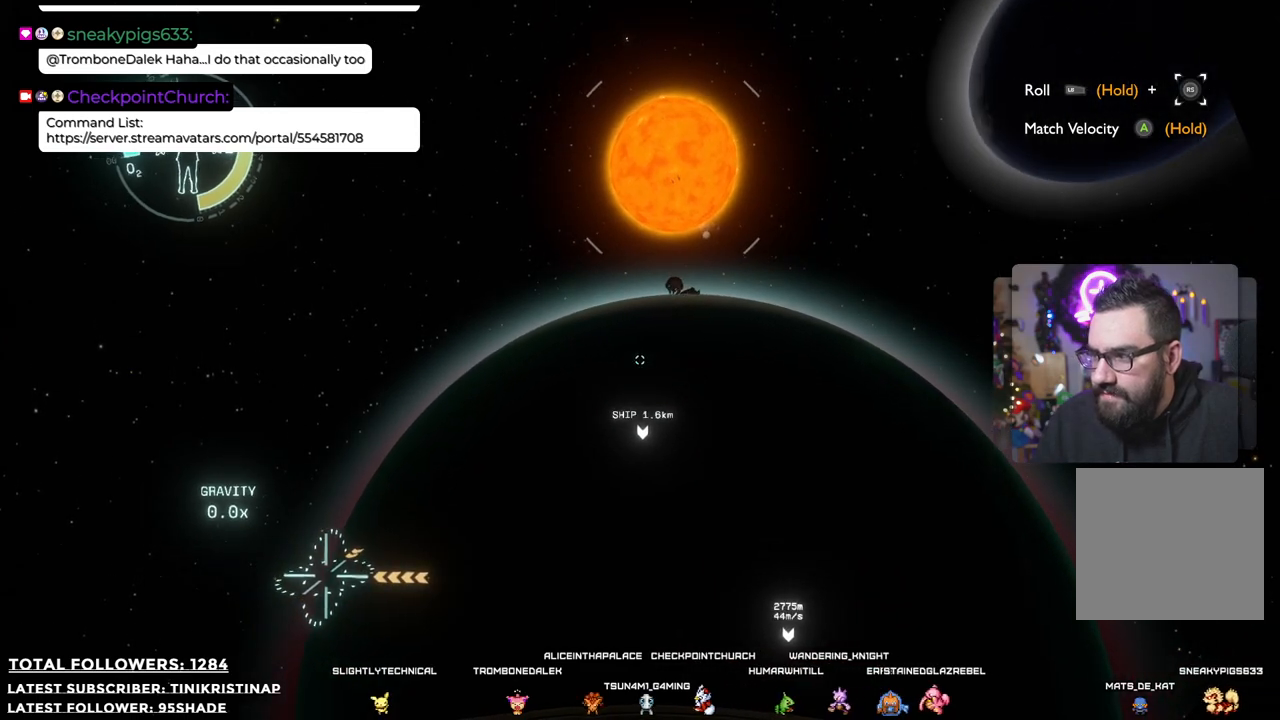
{"buttons": ["A"], "left_stick": "up", "right_stick": "center", "events": []}
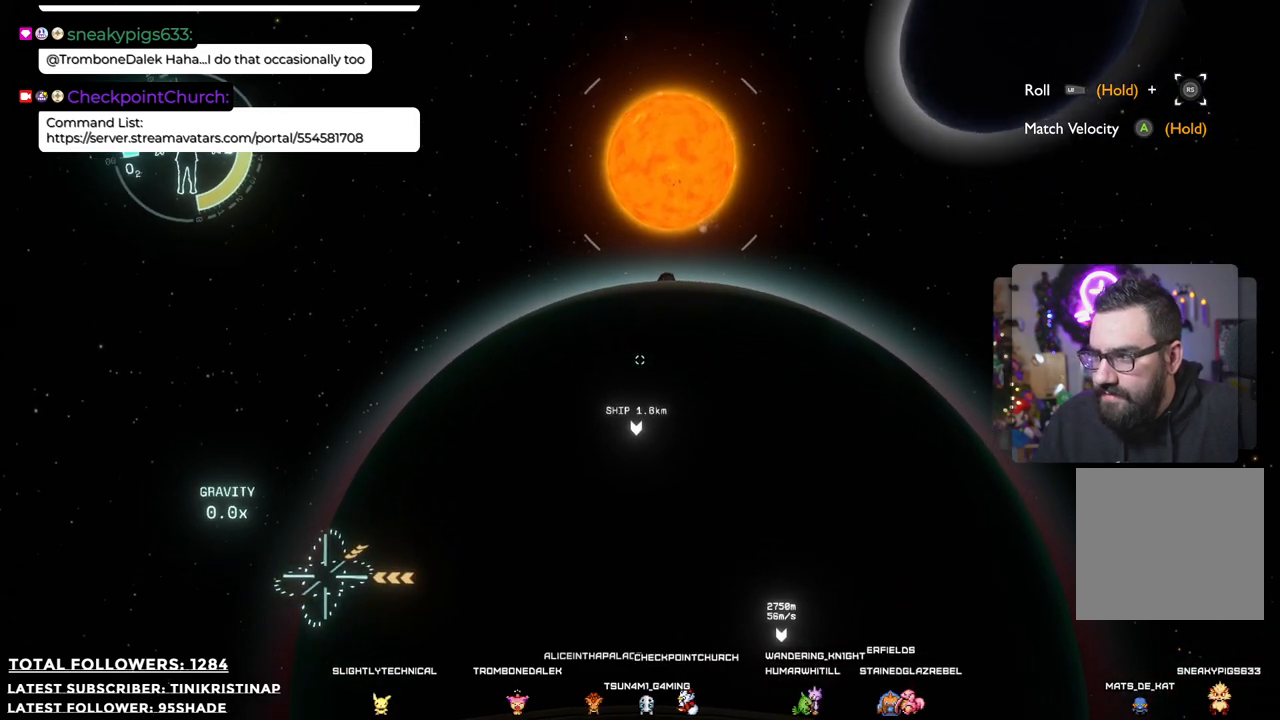
{"buttons": ["A"], "left_stick": "up", "right_stick": "center", "events": []}
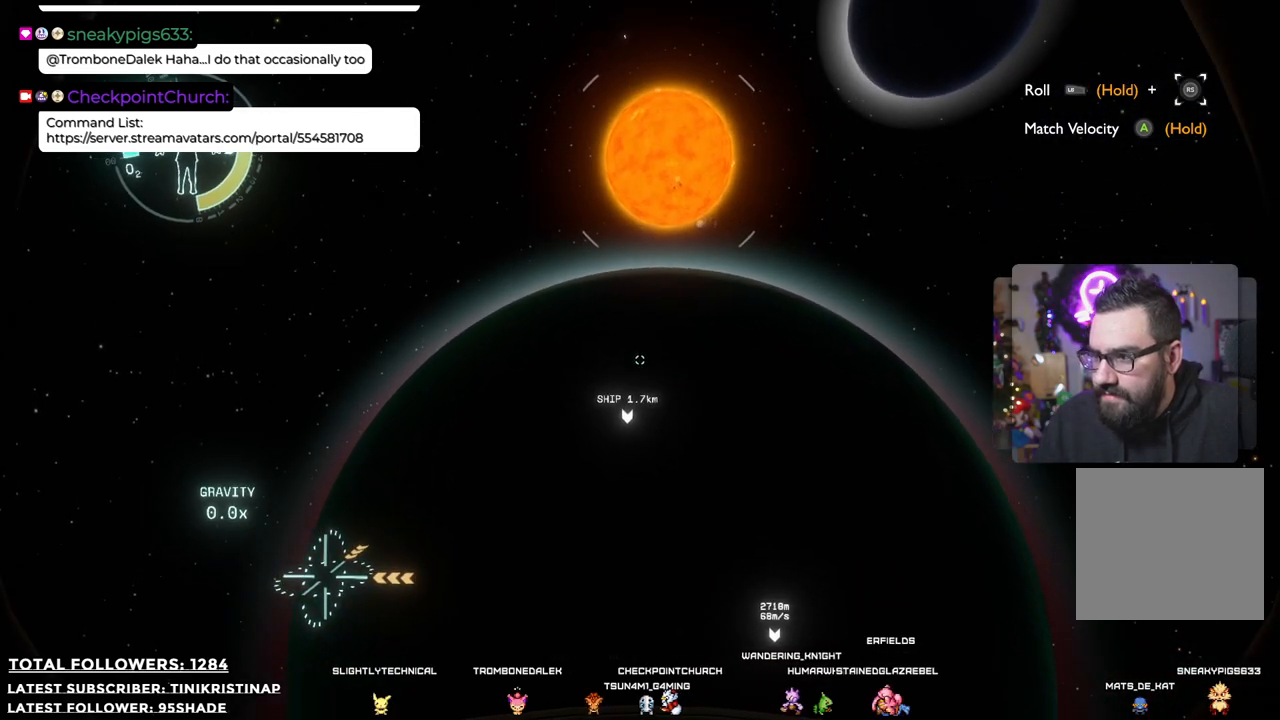
{"buttons": ["A"], "left_stick": "up", "right_stick": "center", "events": []}
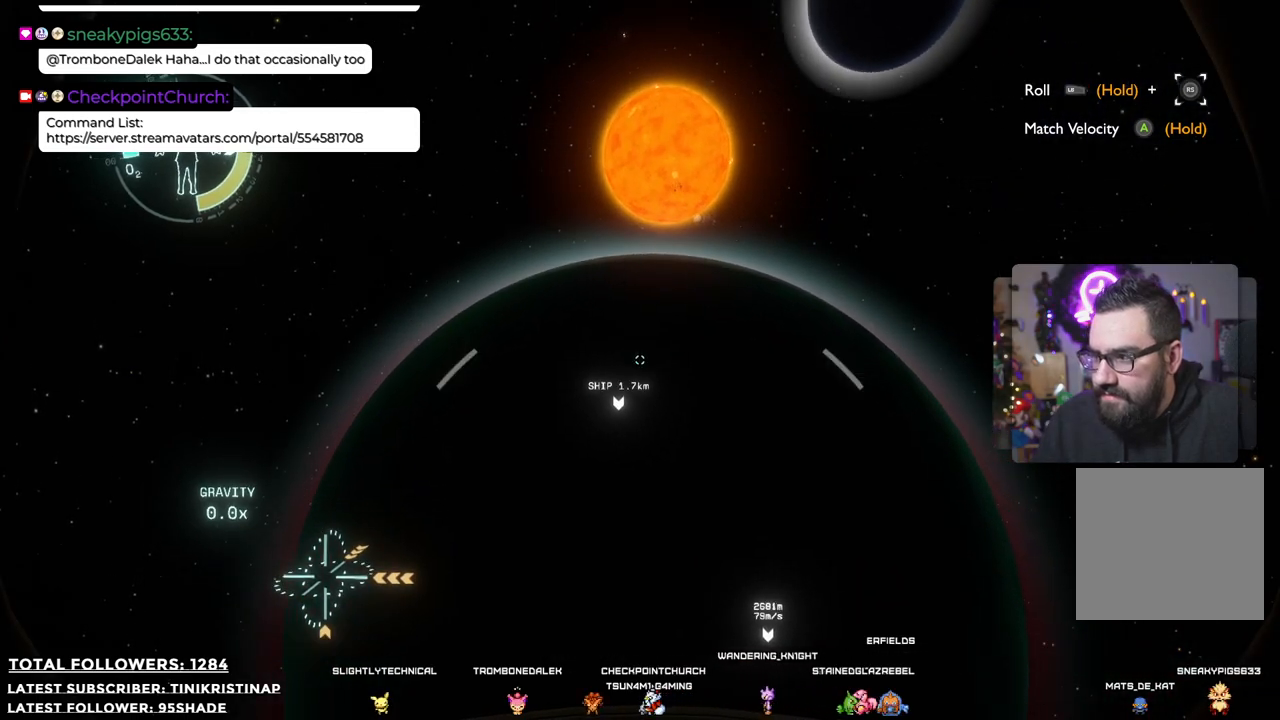
{"buttons": ["A"], "left_stick": "up", "right_stick": "center", "events": []}
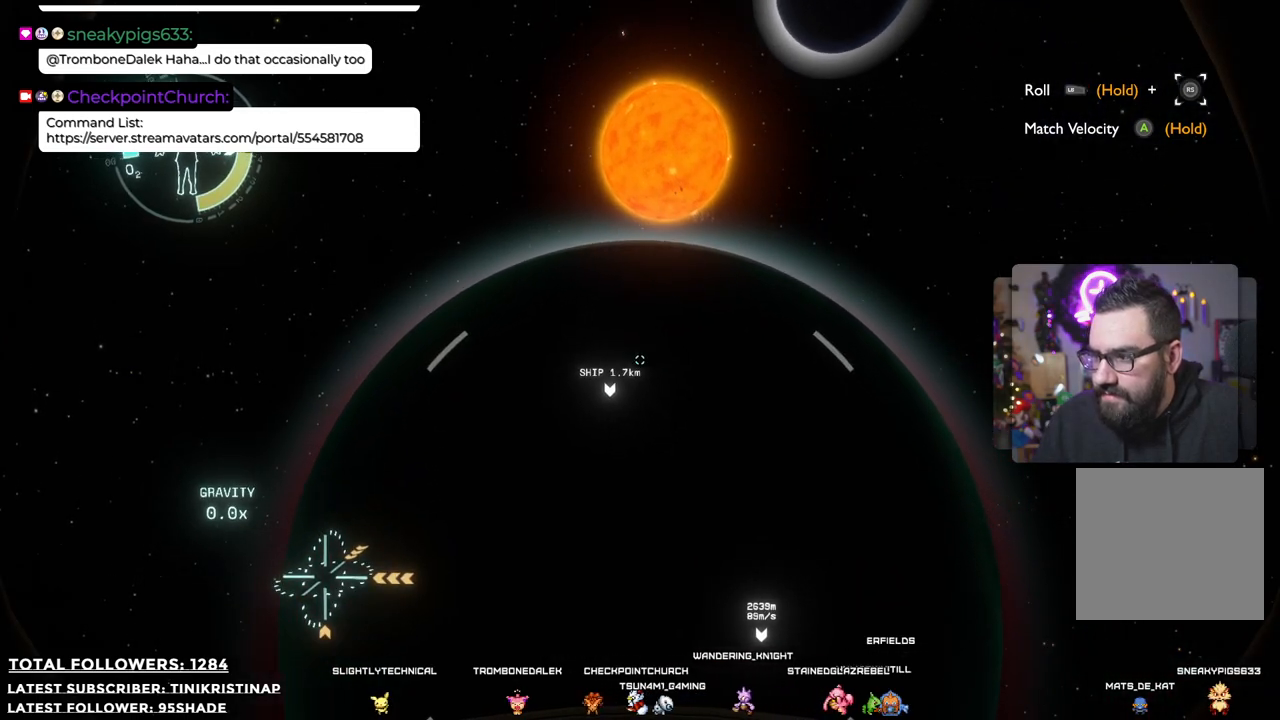
{"buttons": ["A"], "left_stick": "up", "right_stick": "center", "events": []}
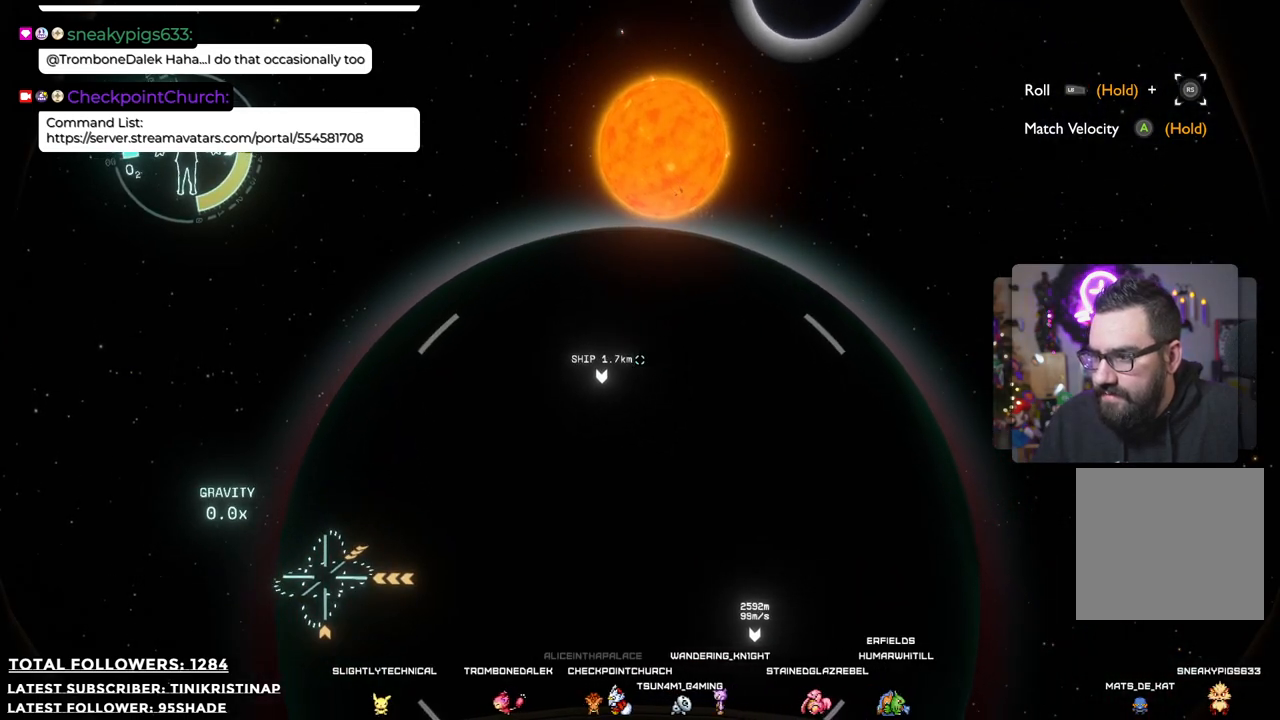
{"buttons": [], "left_stick": "up", "right_stick": "center", "events": [[417, "A", "up"]]}
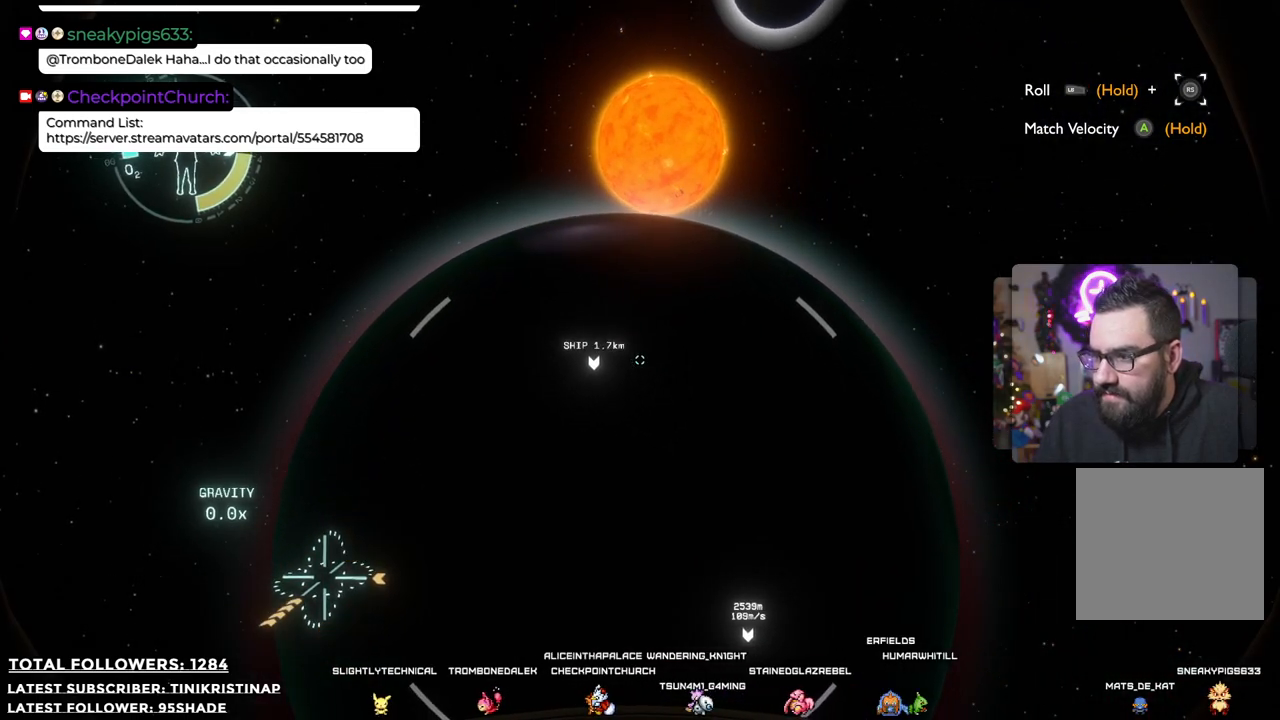
{"buttons": [], "left_stick": "up", "right_stick": "up", "events": [[83, "right_stick", "up"]]}
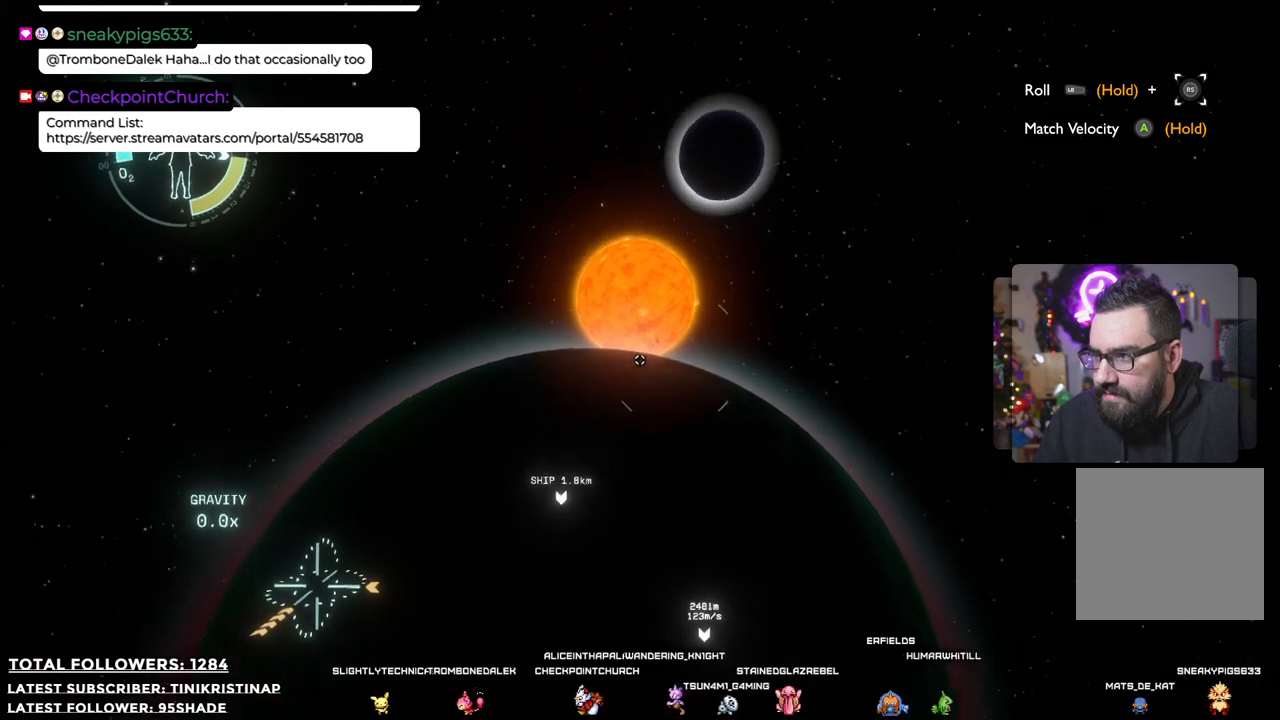
{"buttons": [], "left_stick": "up", "right_stick": "center", "events": [[33, "right_stick", "center"]]}
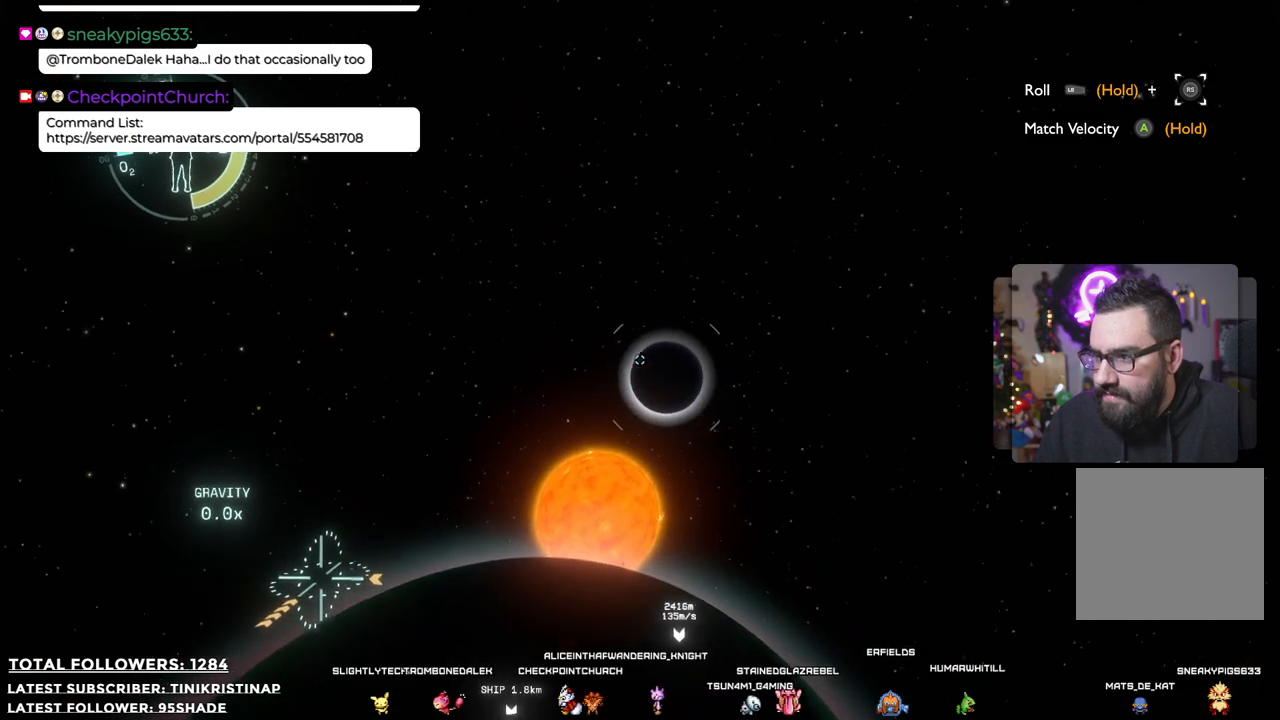
{"buttons": ["L3"], "left_stick": "up", "right_stick": "center", "events": [[233, "right_stick", "down"], [350, "L3", "down"], [350, "right_stick", "center"]]}
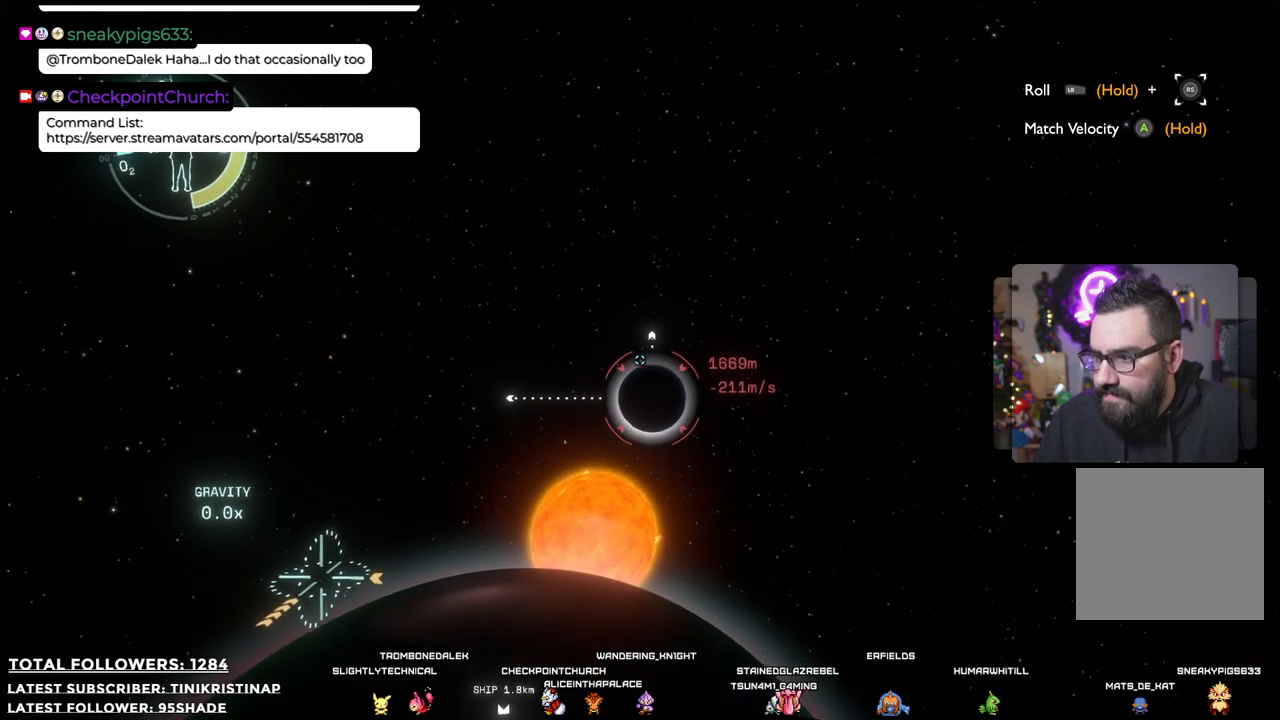
{"buttons": ["R2"], "left_stick": "up", "right_stick": "center", "events": [[17, "L3", "up"], [233, "R2", "down"]]}
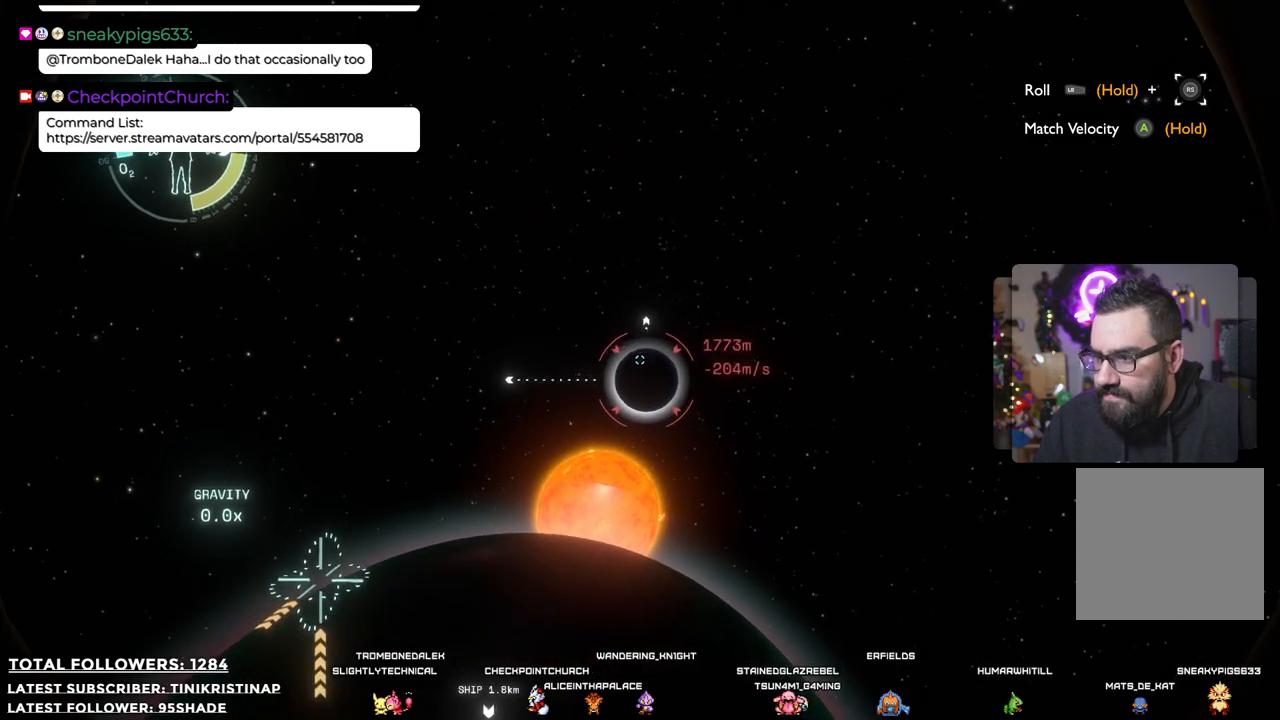
{"buttons": ["R2"], "left_stick": "up", "right_stick": "center", "events": []}
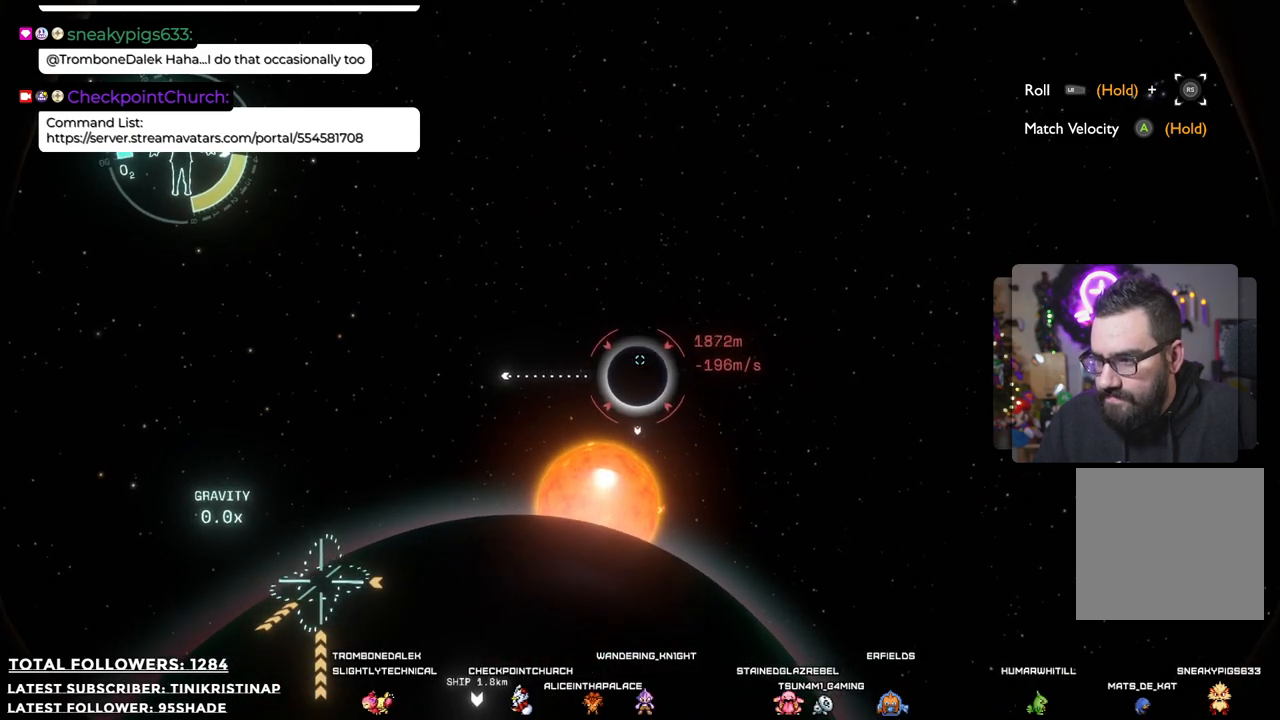
{"buttons": ["R2"], "left_stick": "up", "right_stick": "center", "events": []}
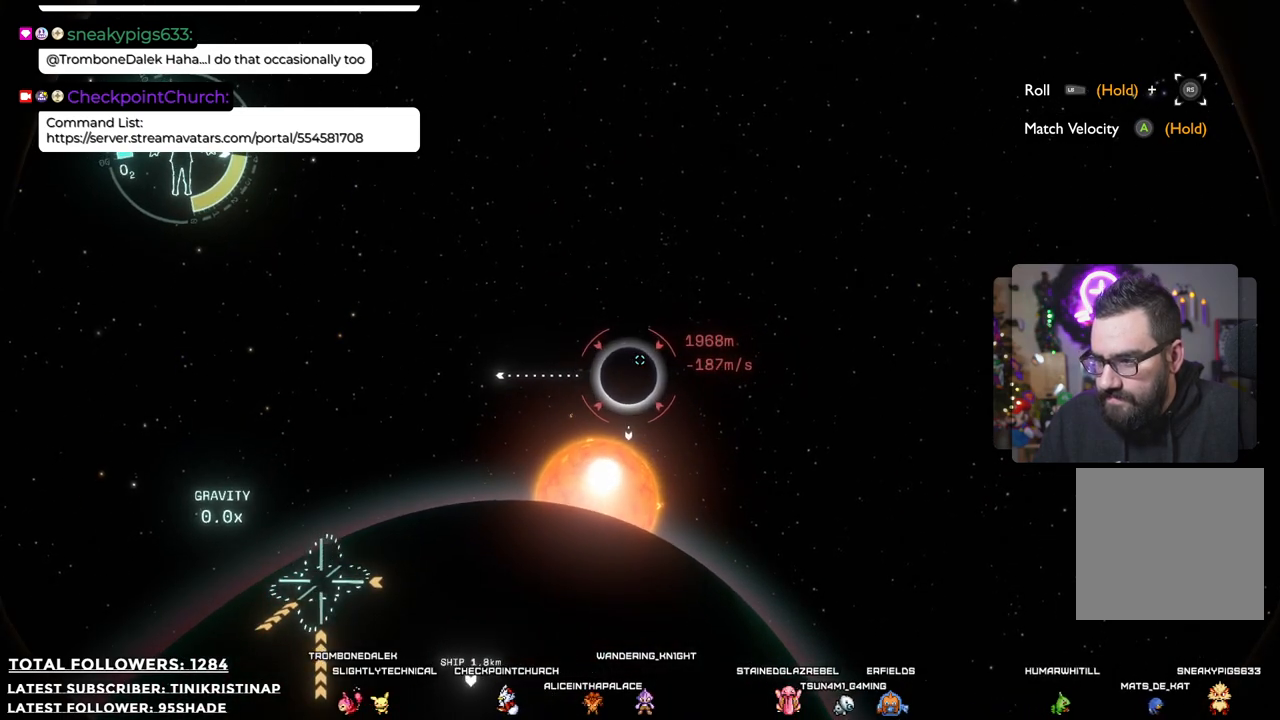
{"buttons": ["R2"], "left_stick": "up", "right_stick": "center", "events": []}
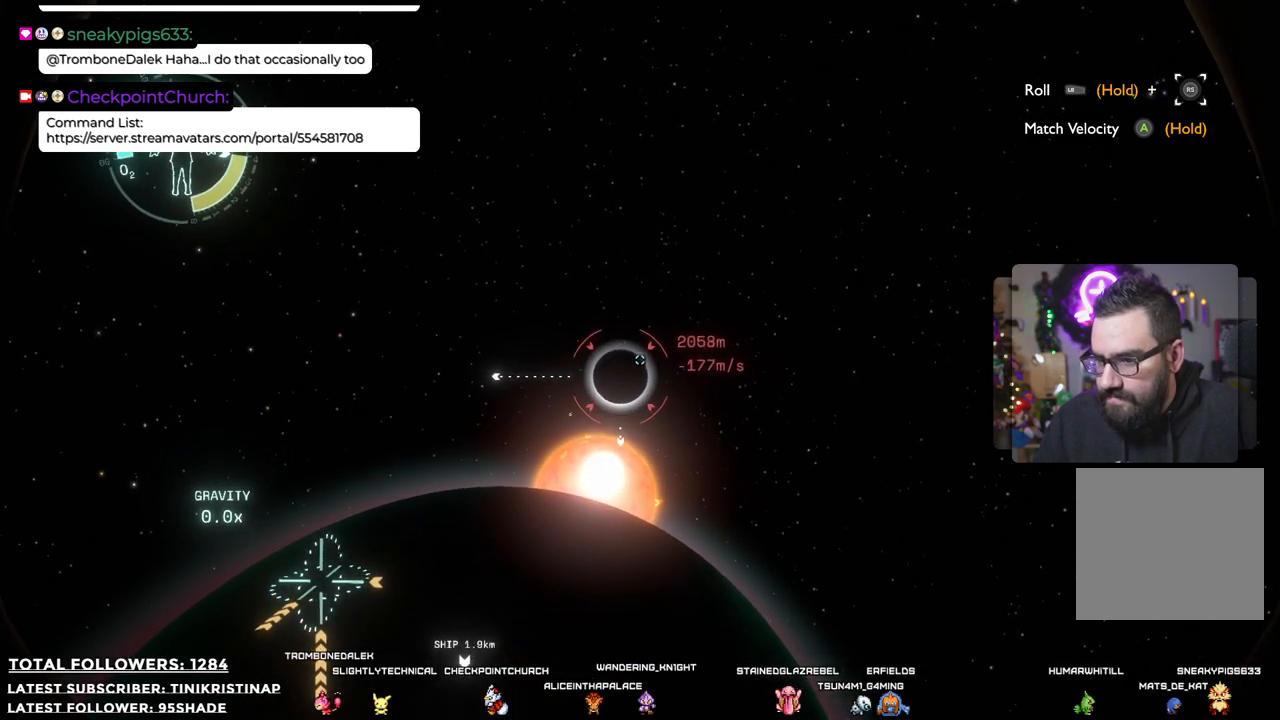
{"buttons": ["R2"], "left_stick": "up", "right_stick": "center", "events": []}
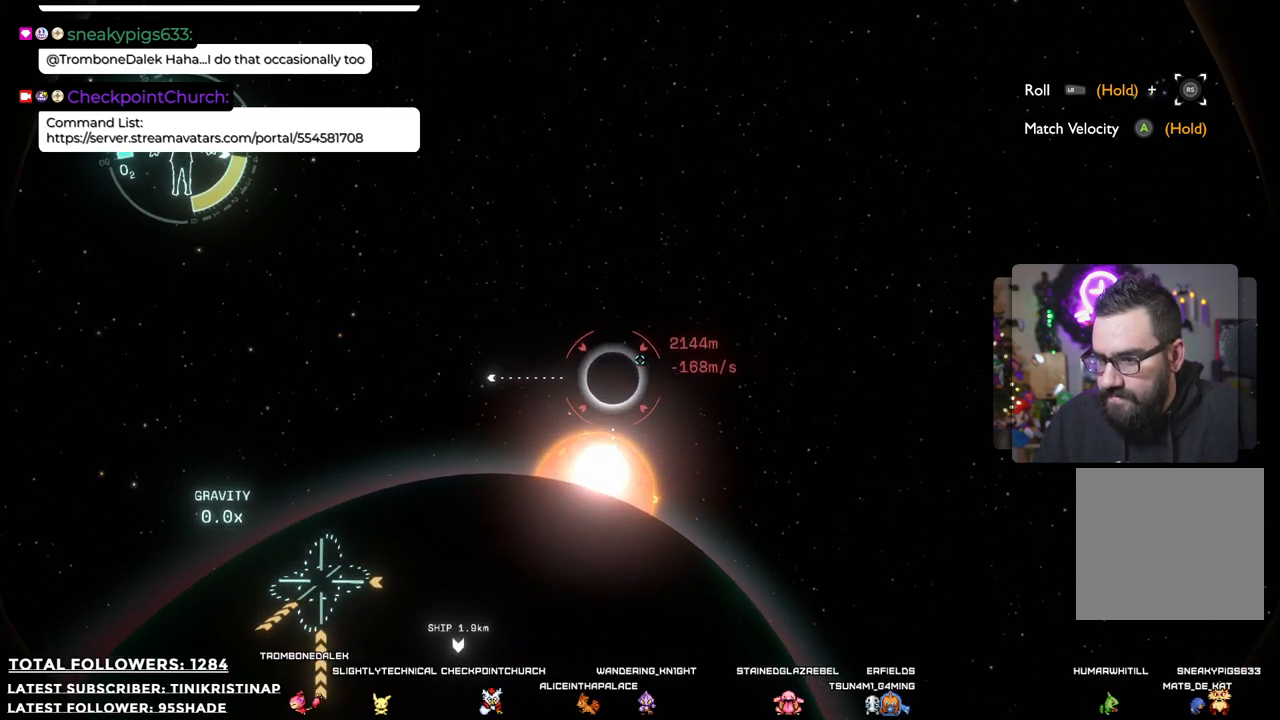
{"buttons": ["R2"], "left_stick": "up", "right_stick": "center", "events": []}
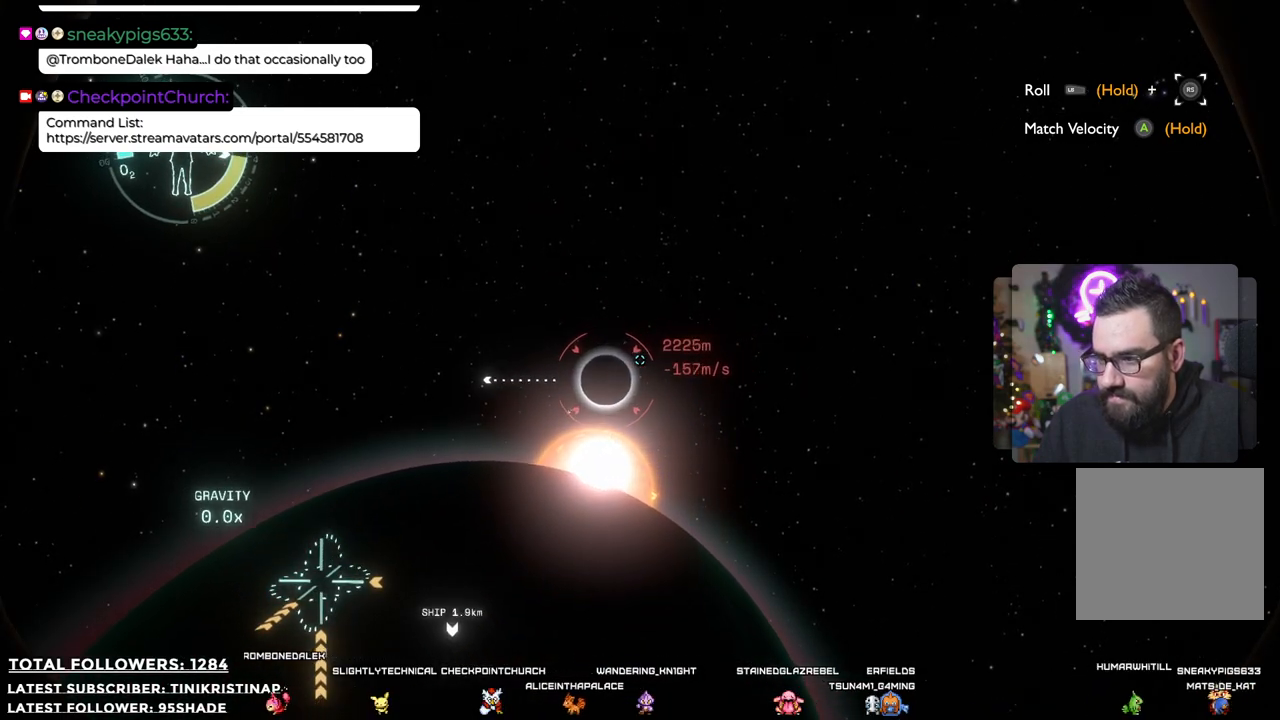
{"buttons": ["R2"], "left_stick": "up", "right_stick": "center", "events": []}